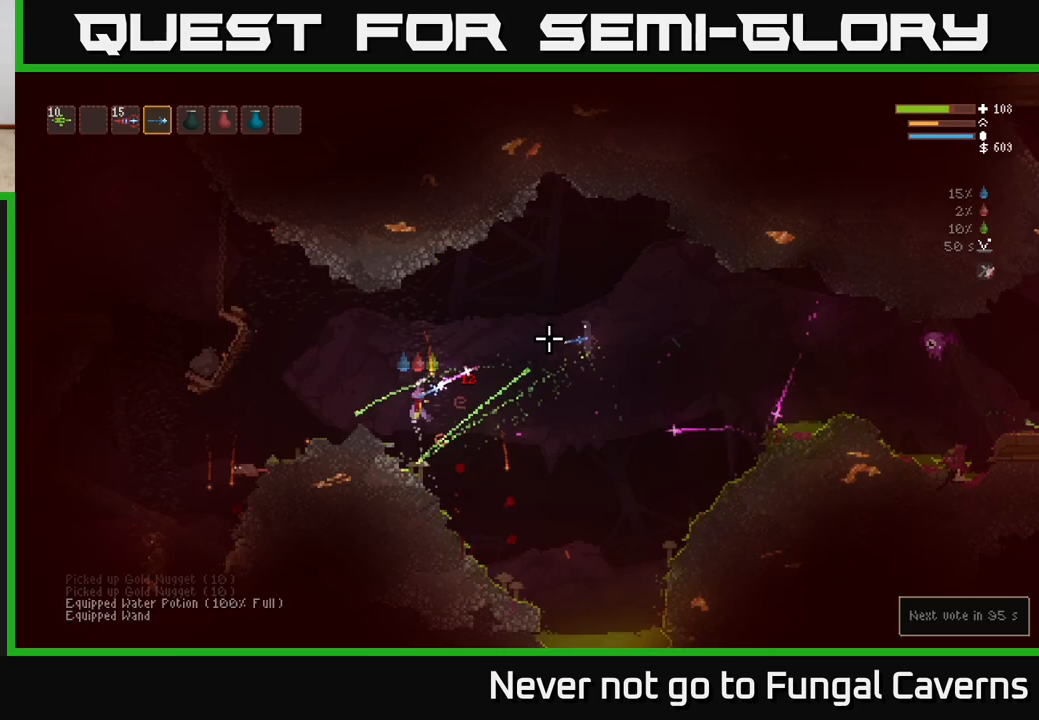
Gameplay with a controller (Xbox layout); each line is a JSON object with the inputs held at the frame after it. "events" lists button and stick changes between this image and that frame as [ms after this image, input, new state], when the widget could be followed in between.
{"buttons": ["L2", "R2"], "left_stick": "right", "right_stick": "right", "events": [[67, "left_stick", "up-right"], [117, "left_stick", "right"], [133, "right_stick", "right"], [167, "R2", "up"], [217, "L2", "up"], [467, "R2", "down"], [483, "L2", "down"]]}
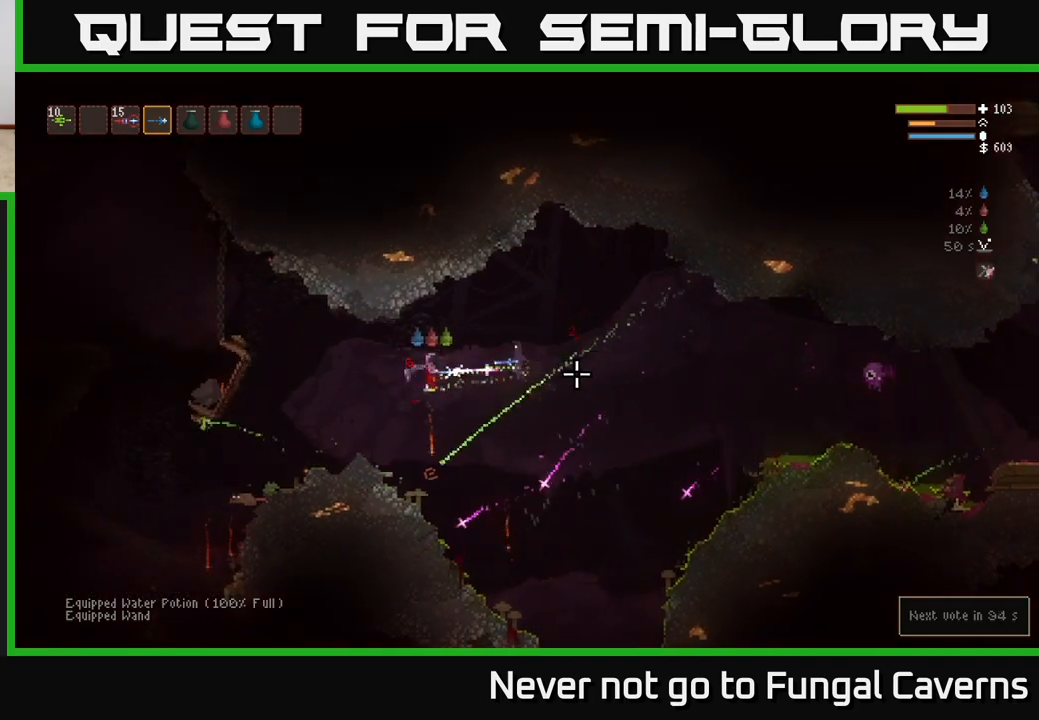
{"buttons": [], "left_stick": "right", "right_stick": "down-left", "events": [[133, "R2", "up"], [200, "L2", "up"], [450, "right_stick", "down"], [500, "right_stick", "down-left"]]}
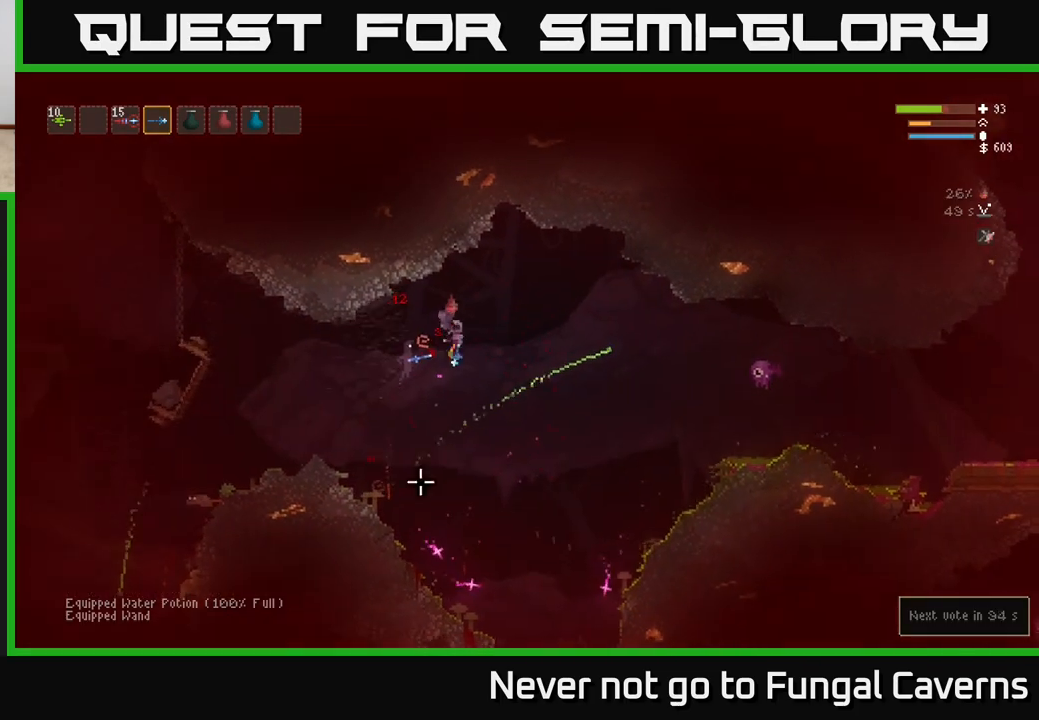
{"buttons": ["R2"], "left_stick": "left", "right_stick": "up-left", "events": [[17, "R2", "down"], [33, "right_stick", "left"], [183, "R2", "up"], [317, "left_stick", "left"], [383, "right_stick", "up-left"], [450, "R2", "down"]]}
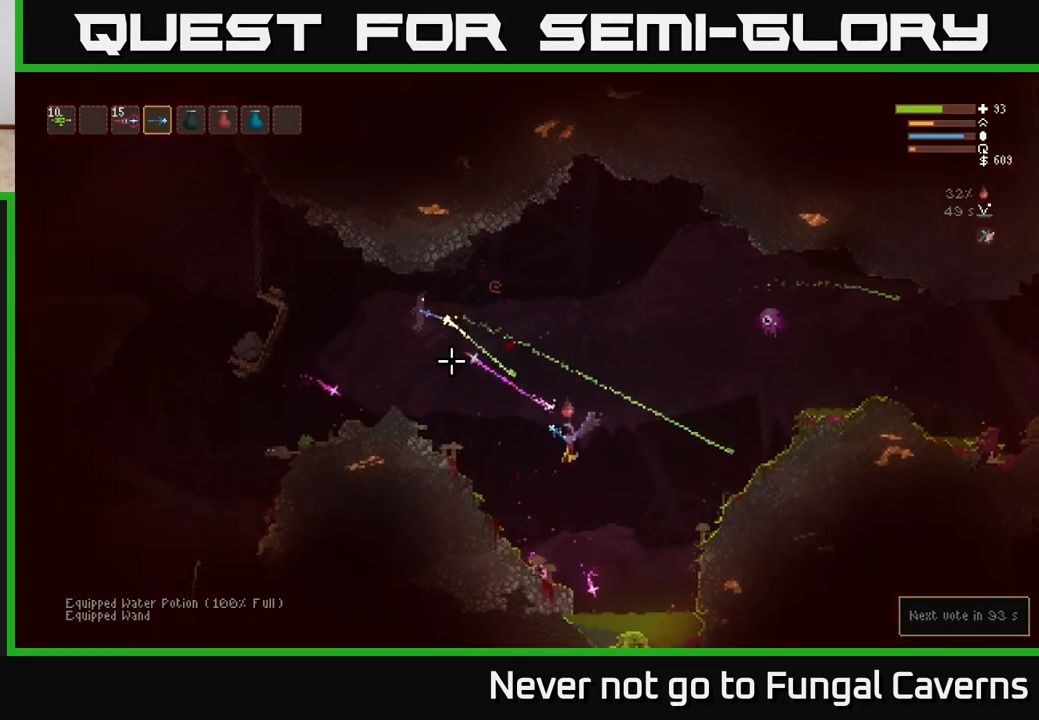
{"buttons": ["L2"], "left_stick": "right", "right_stick": "up-left", "events": [[133, "R2", "up"], [267, "left_stick", "right"], [300, "L2", "down"]]}
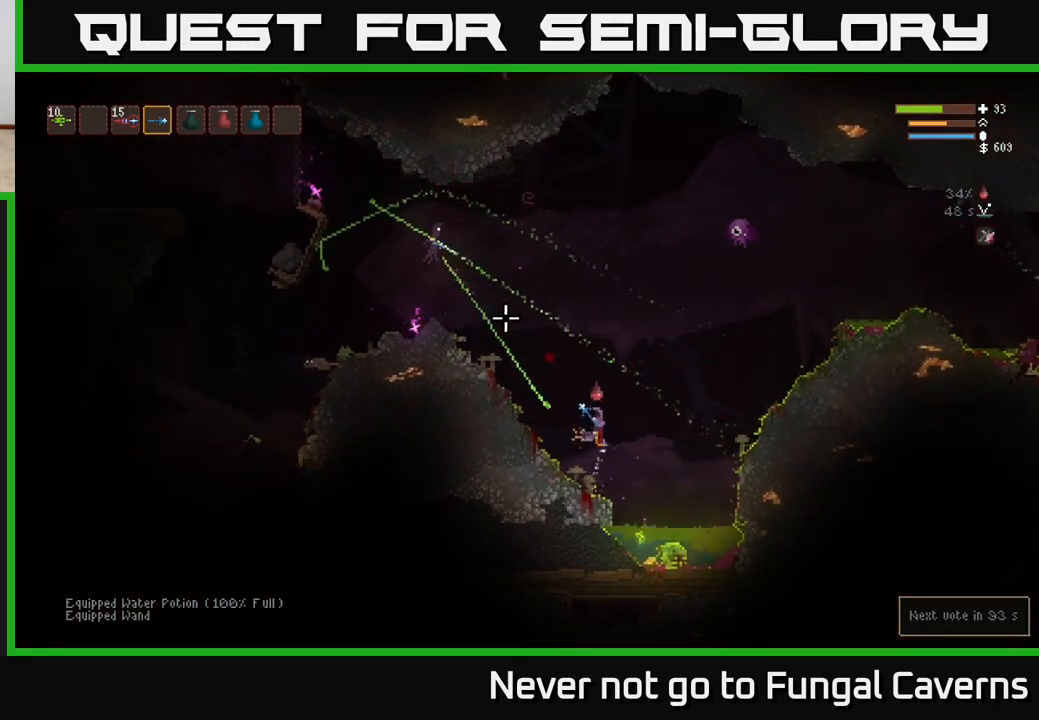
{"buttons": ["L2"], "left_stick": "right", "right_stick": "up-left", "events": [[117, "L2", "up"], [450, "L2", "down"]]}
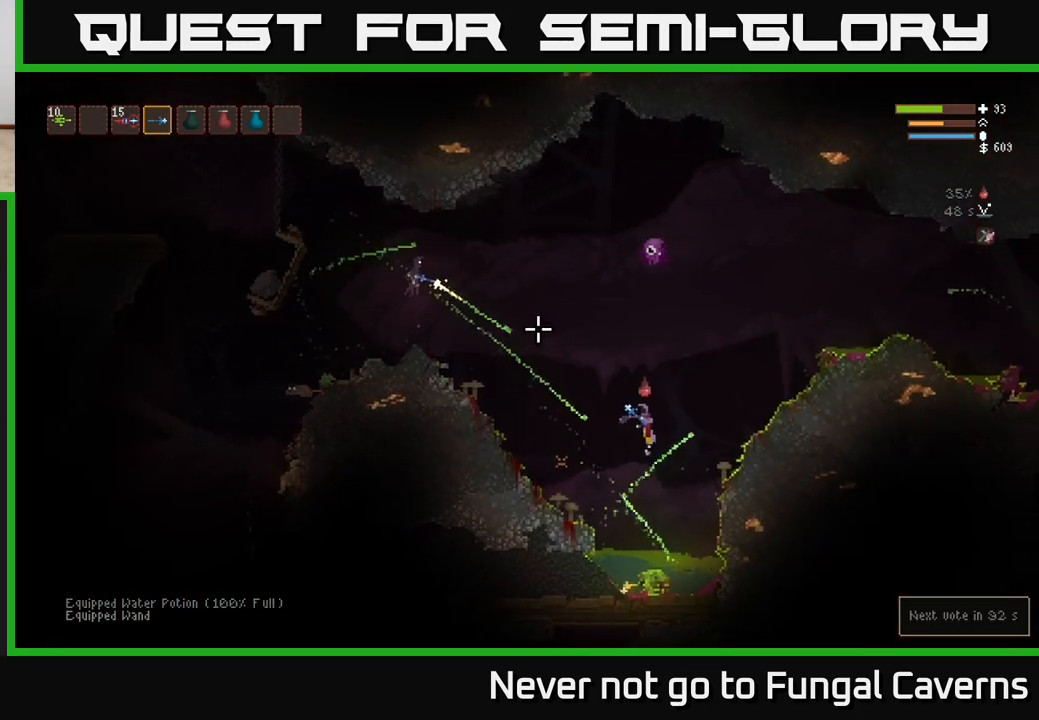
{"buttons": [], "left_stick": "left", "right_stick": "up", "events": [[117, "L2", "up"], [117, "left_stick", "left"], [167, "right_stick", "up"]]}
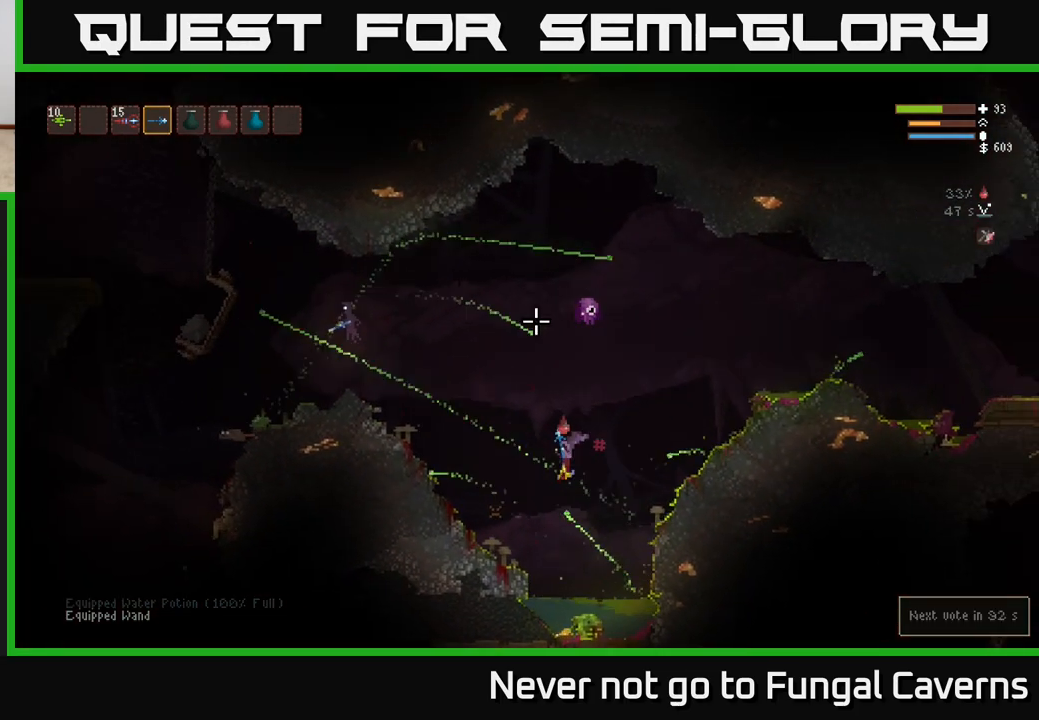
{"buttons": [], "left_stick": "right", "right_stick": "up-left", "events": [[67, "left_stick", "center"], [100, "right_stick", "up-left"], [233, "left_stick", "left"], [367, "left_stick", "right"]]}
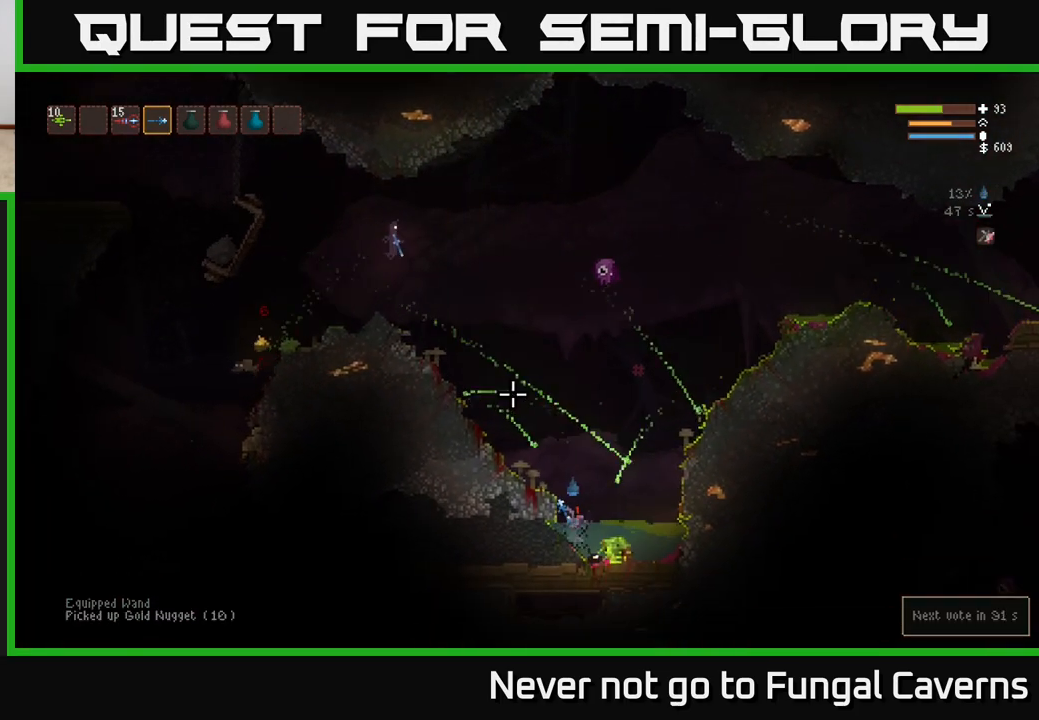
{"buttons": [], "left_stick": "right", "right_stick": "up-left", "events": [[133, "left_stick", "left"], [350, "left_stick", "center"], [400, "left_stick", "right"]]}
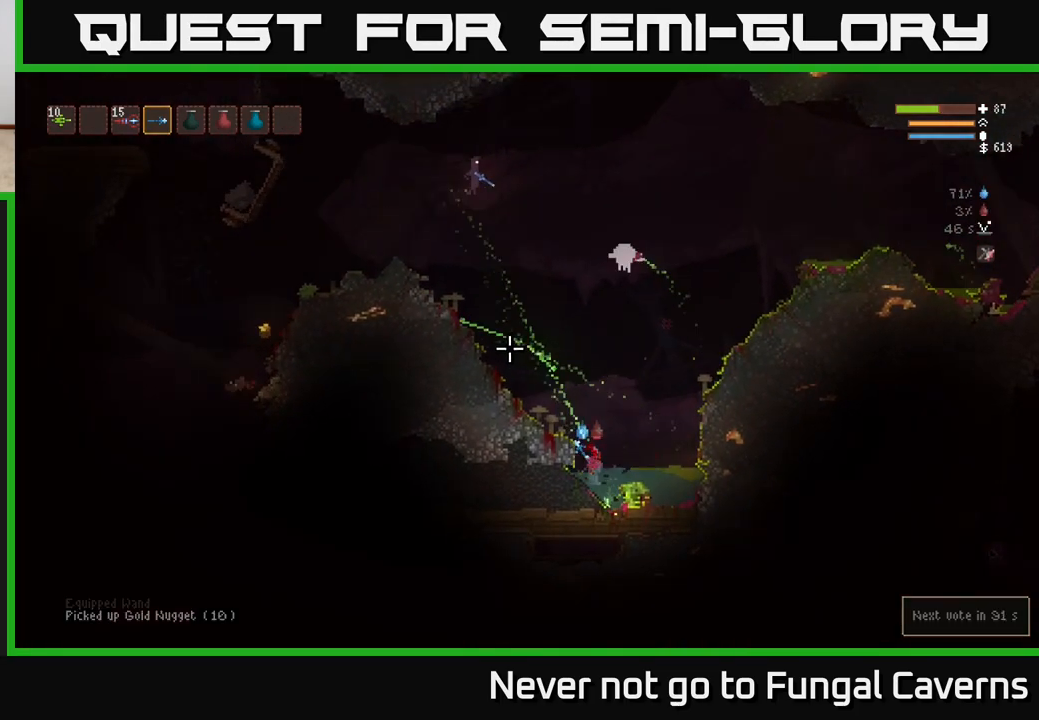
{"buttons": ["L2"], "left_stick": "right", "right_stick": "up", "events": [[67, "right_stick", "up"], [117, "L2", "down"], [267, "R2", "down"], [483, "R2", "up"]]}
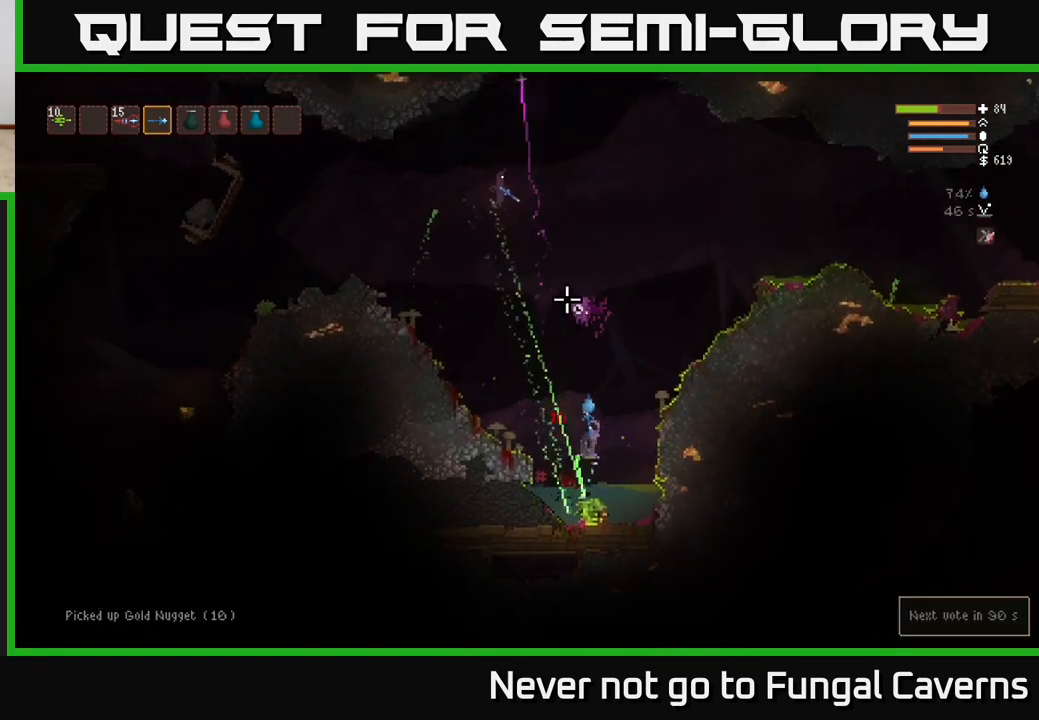
{"buttons": ["L2"], "left_stick": "right", "right_stick": "up-left", "events": [[217, "R2", "down"], [250, "right_stick", "up-left"], [417, "R2", "up"]]}
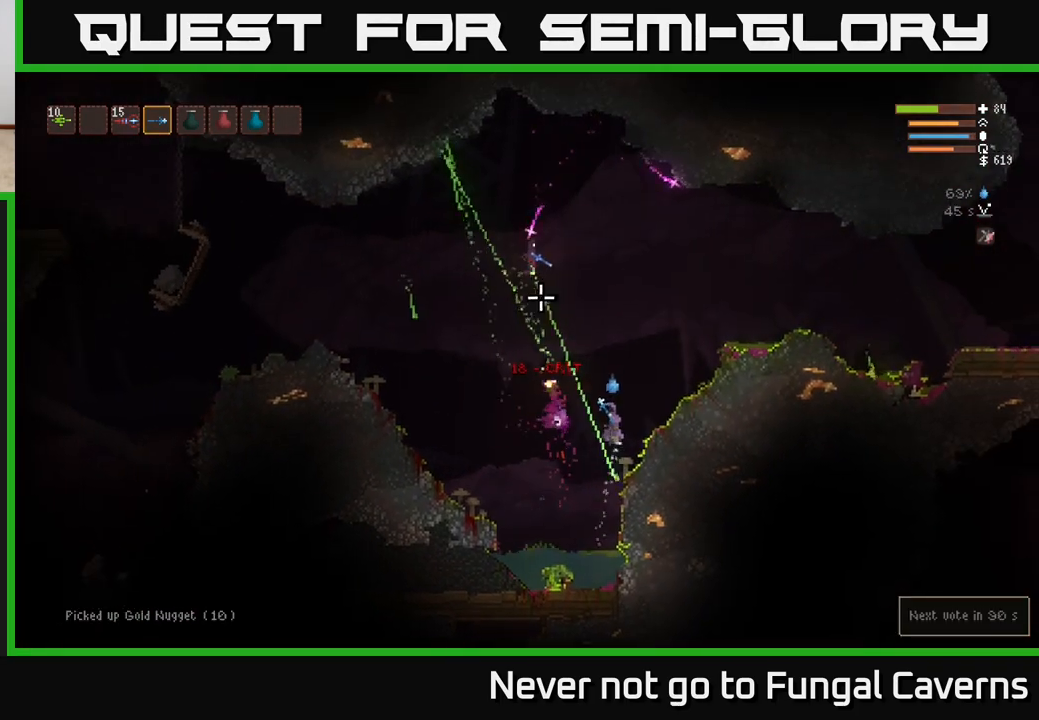
{"buttons": ["L2"], "left_stick": "right", "right_stick": "up-left", "events": [[167, "R2", "down"], [383, "R2", "up"]]}
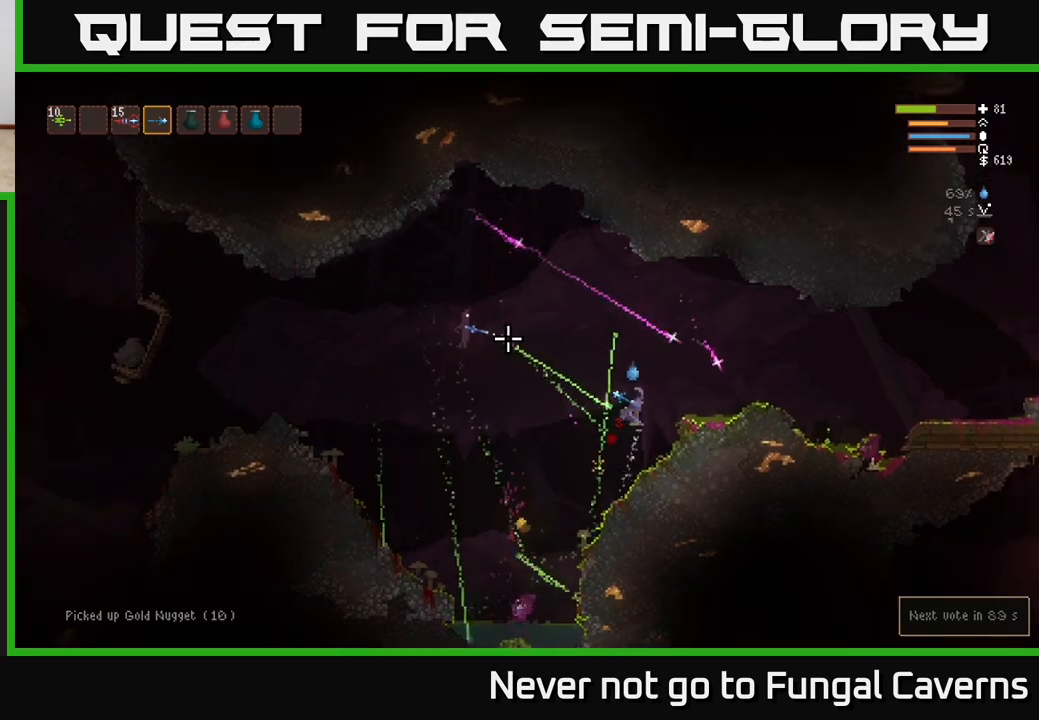
{"buttons": ["L2"], "left_stick": "right", "right_stick": "left", "events": [[83, "right_stick", "left"], [167, "R2", "down"], [367, "R2", "up"]]}
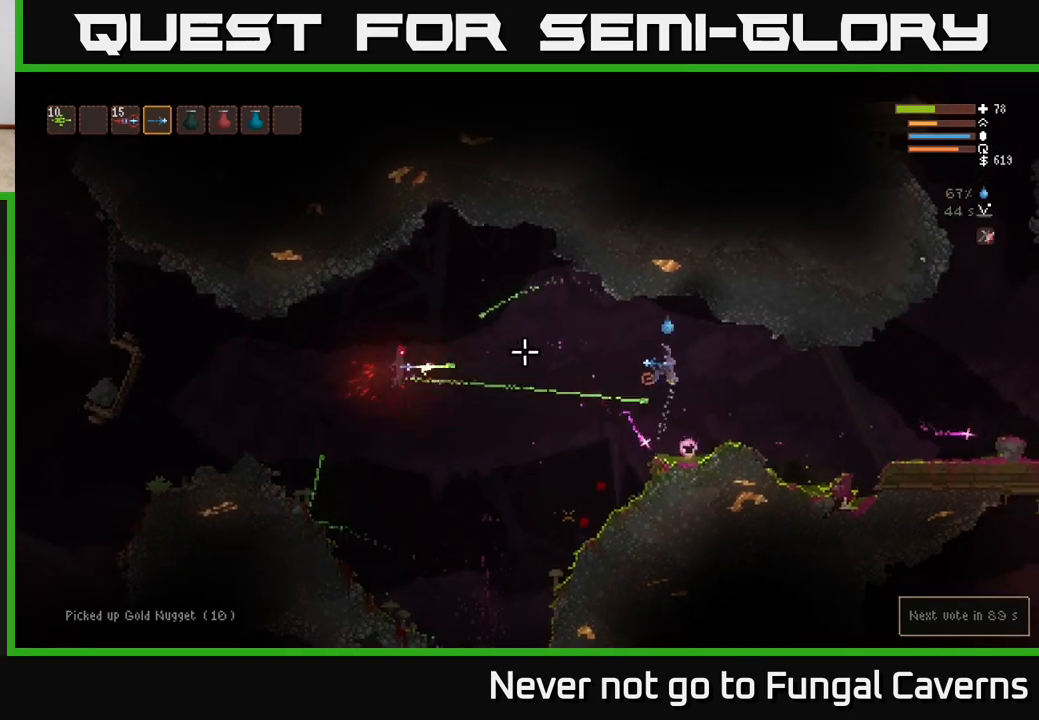
{"buttons": [], "left_stick": "right", "right_stick": "left", "events": [[150, "R2", "down"], [183, "L2", "up"], [317, "R2", "up"]]}
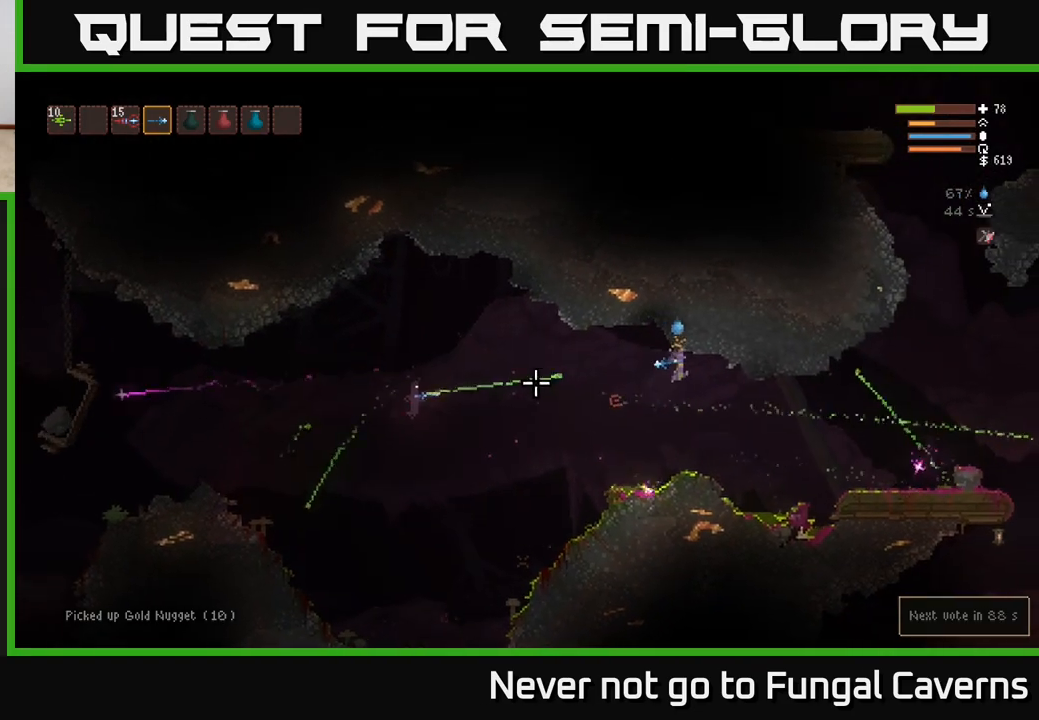
{"buttons": ["L2"], "left_stick": "right", "right_stick": "left", "events": [[100, "R2", "down"], [283, "R2", "up"], [500, "L2", "down"]]}
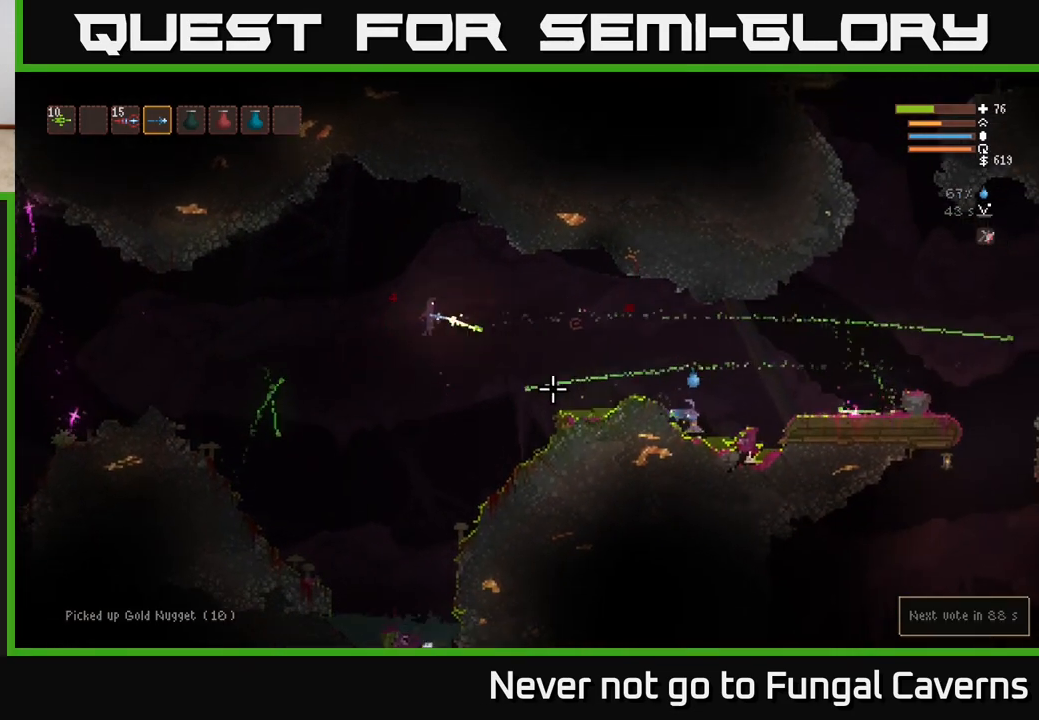
{"buttons": ["L2"], "left_stick": "right", "right_stick": "left", "events": [[167, "R2", "down"], [317, "R2", "up"]]}
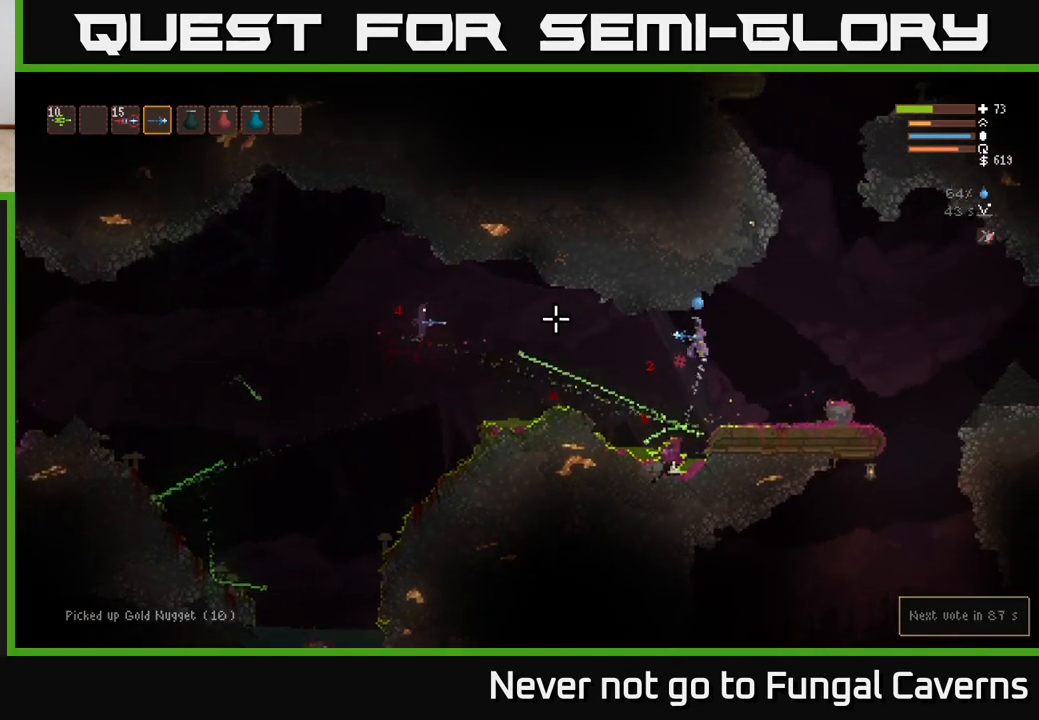
{"buttons": ["L2"], "left_stick": "right", "right_stick": "left", "events": [[17, "L2", "up"], [117, "R2", "down"], [167, "L2", "down"], [267, "R2", "up"]]}
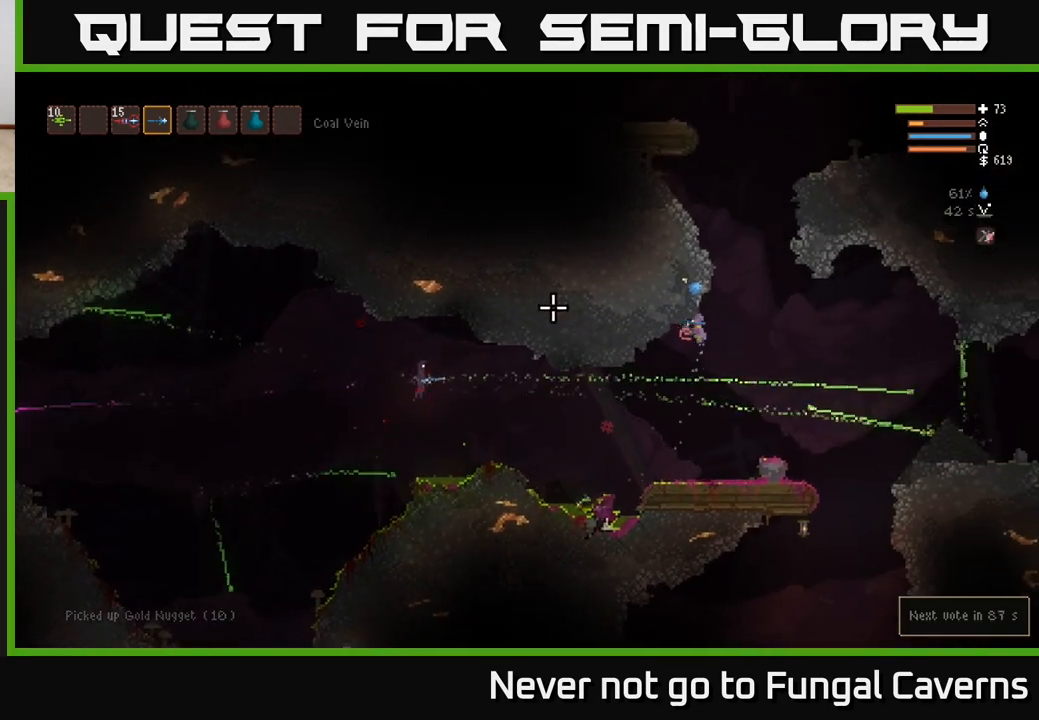
{"buttons": [], "left_stick": "center", "right_stick": "left", "events": [[233, "L2", "up"], [383, "left_stick", "center"]]}
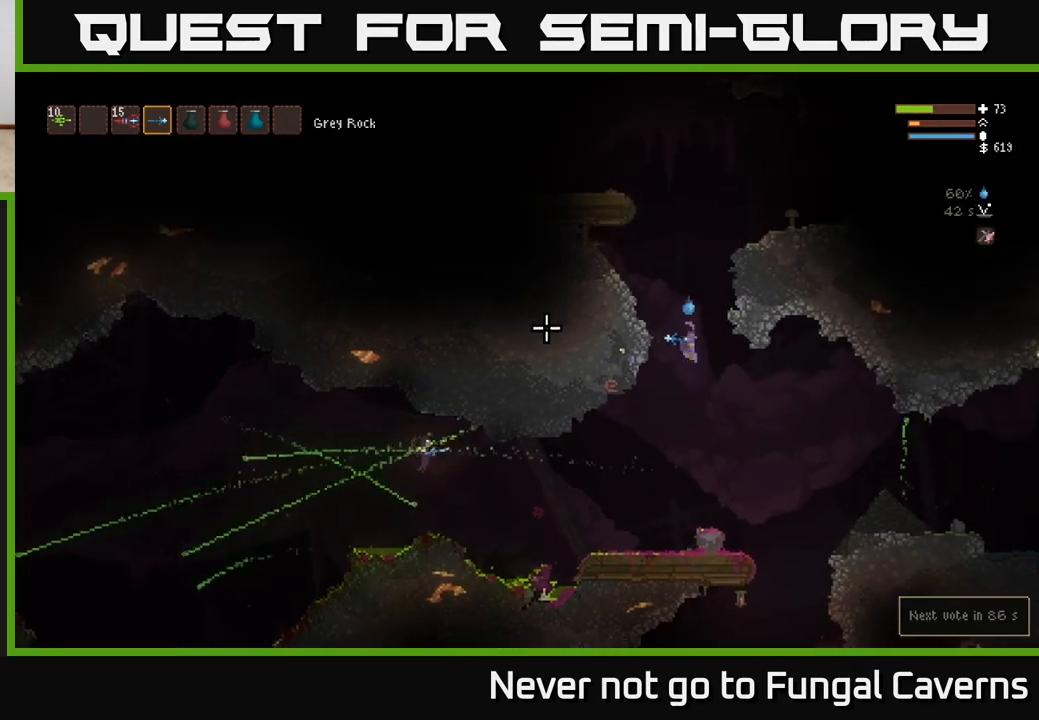
{"buttons": [], "left_stick": "center", "right_stick": "left", "events": [[233, "left_stick", "right"], [317, "R3", "down"], [450, "R3", "up"], [450, "left_stick", "center"]]}
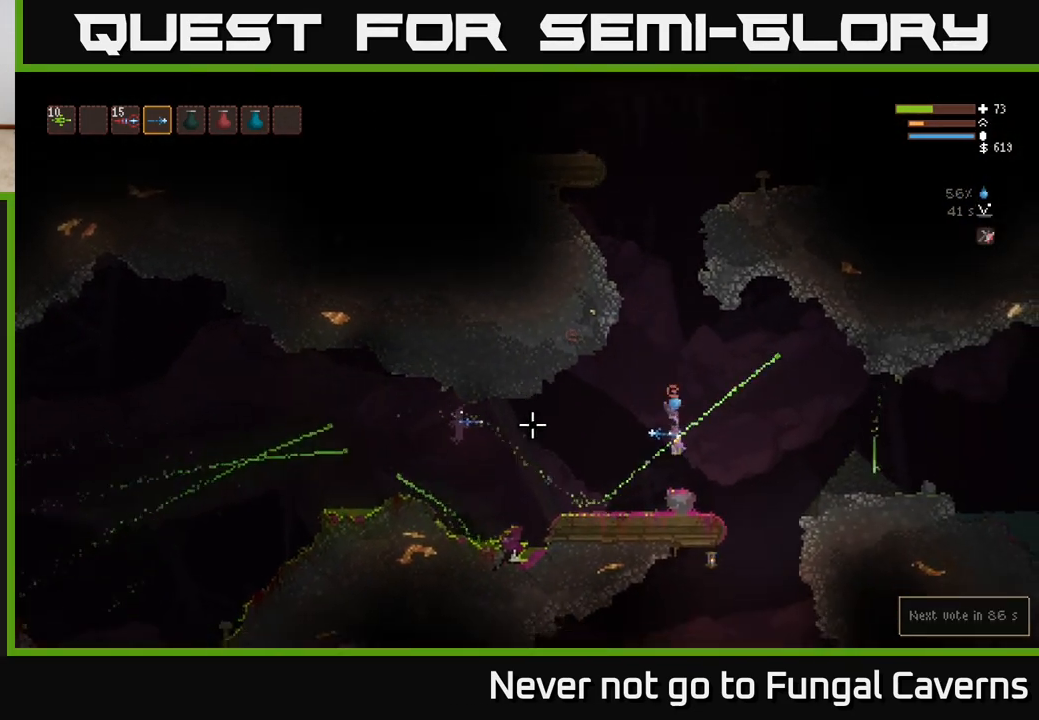
{"buttons": ["L2"], "left_stick": "right", "right_stick": "left", "events": [[233, "L2", "down"], [267, "left_stick", "right"]]}
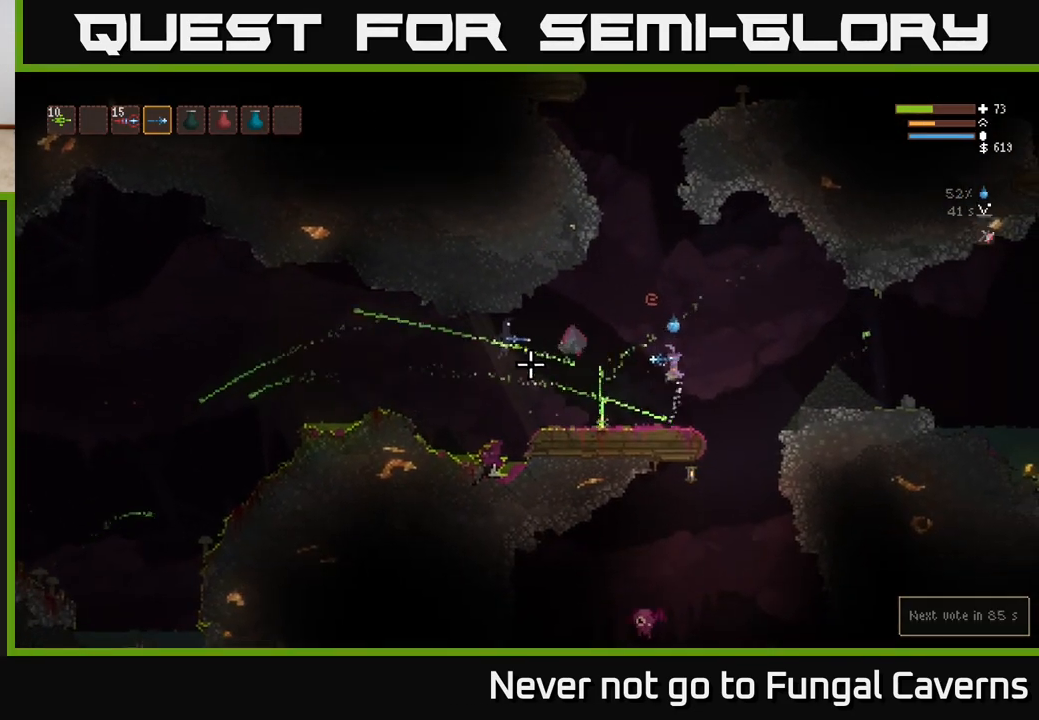
{"buttons": [], "left_stick": "right", "right_stick": "left", "events": [[83, "R2", "down"], [217, "L2", "up"], [233, "R2", "up"], [267, "L2", "down"], [400, "L2", "up"]]}
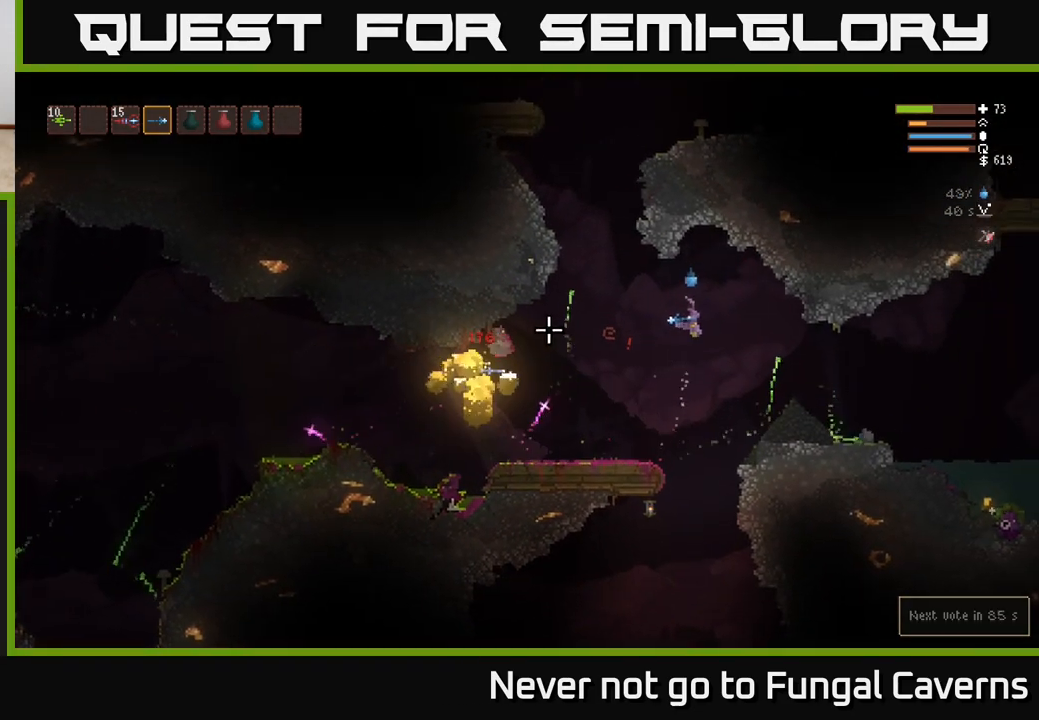
{"buttons": ["L2"], "left_stick": "left", "right_stick": "up-left", "events": [[83, "left_stick", "left"], [467, "L2", "down"], [500, "right_stick", "up-left"]]}
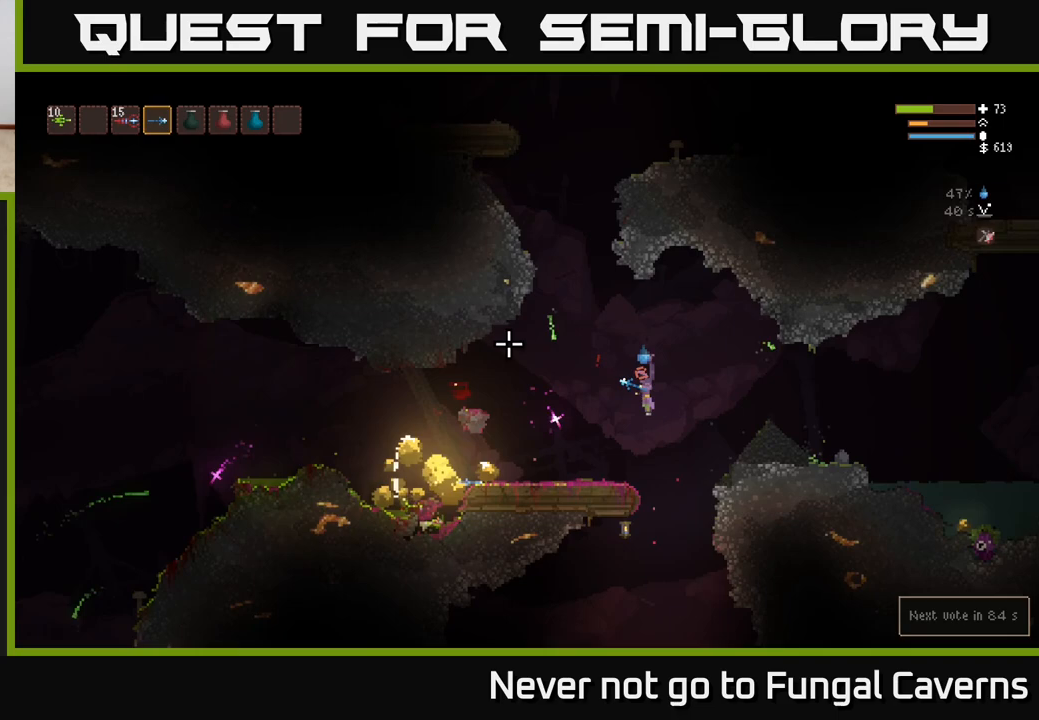
{"buttons": [], "left_stick": "left", "right_stick": "up-left", "events": [[117, "L2", "up"]]}
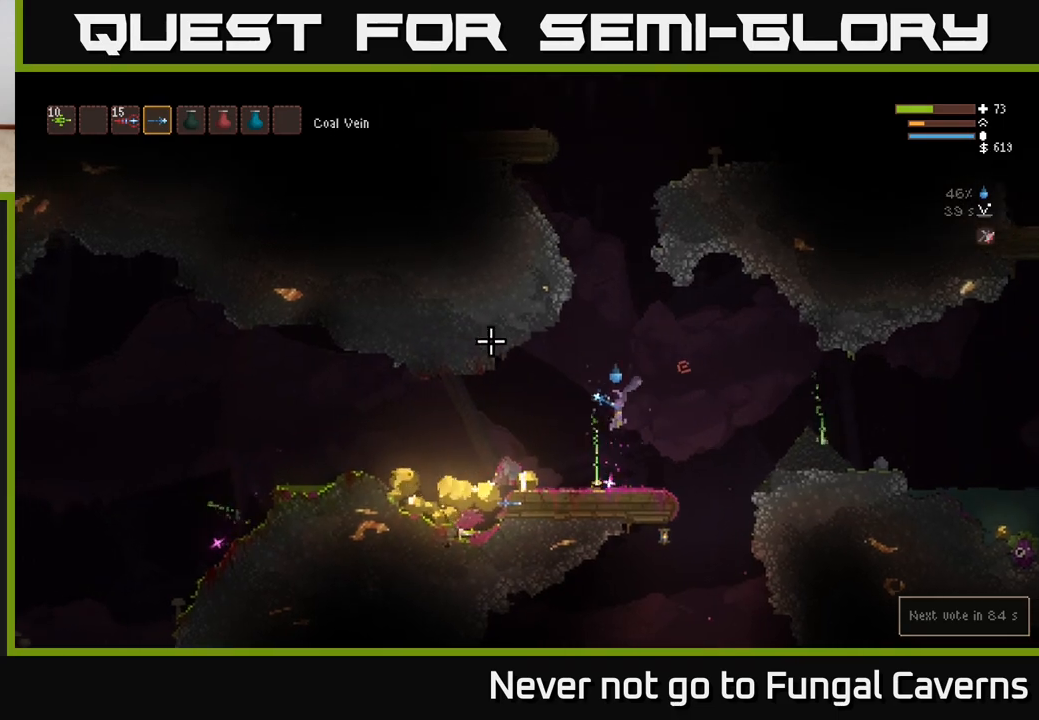
{"buttons": [], "left_stick": "left", "right_stick": "up-left", "events": [[367, "L2", "down"], [483, "L2", "up"]]}
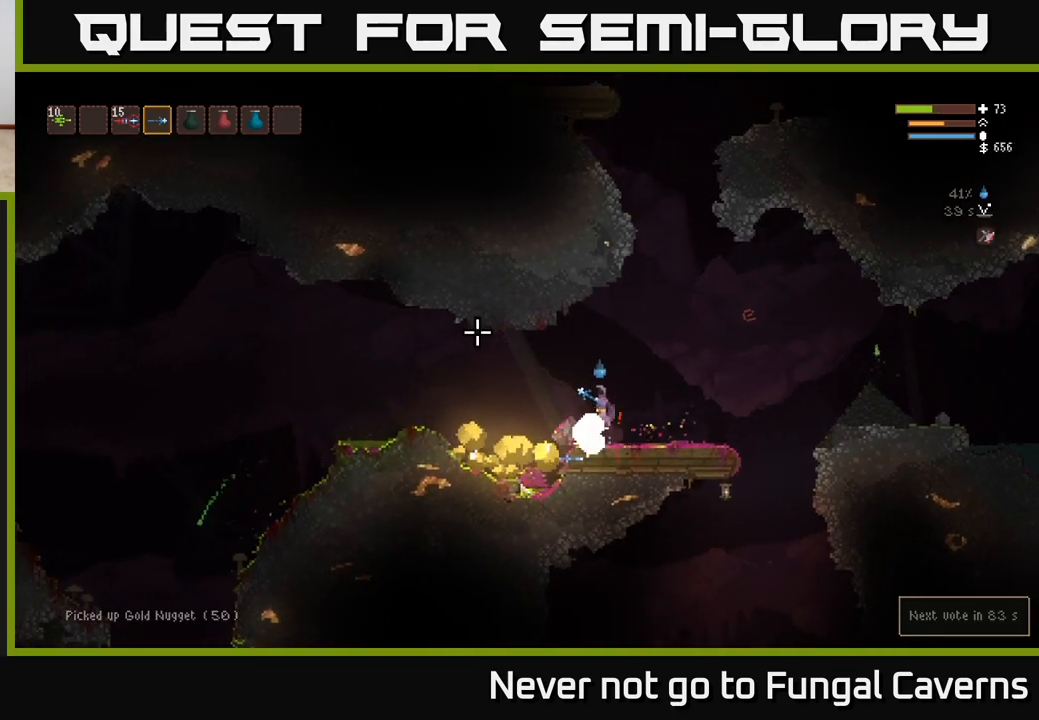
{"buttons": ["L2"], "left_stick": "left", "right_stick": "up-left", "events": [[500, "L2", "down"]]}
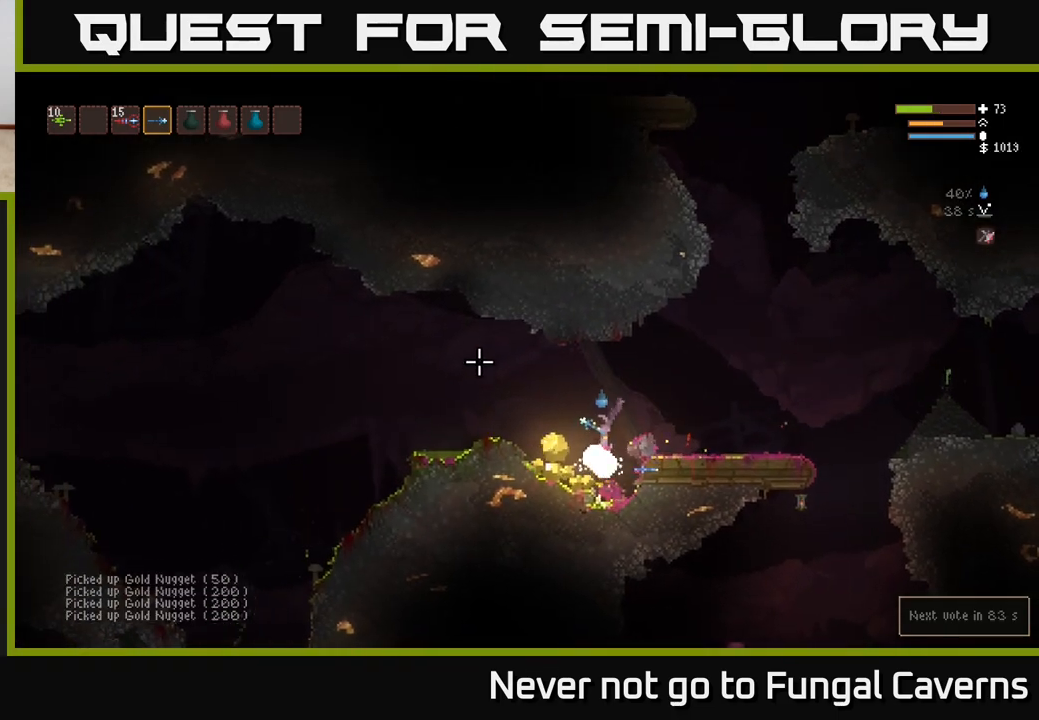
{"buttons": ["L2"], "left_stick": "right", "right_stick": "up", "events": [[150, "L2", "up"], [333, "left_stick", "right"], [383, "L2", "down"], [433, "right_stick", "up"]]}
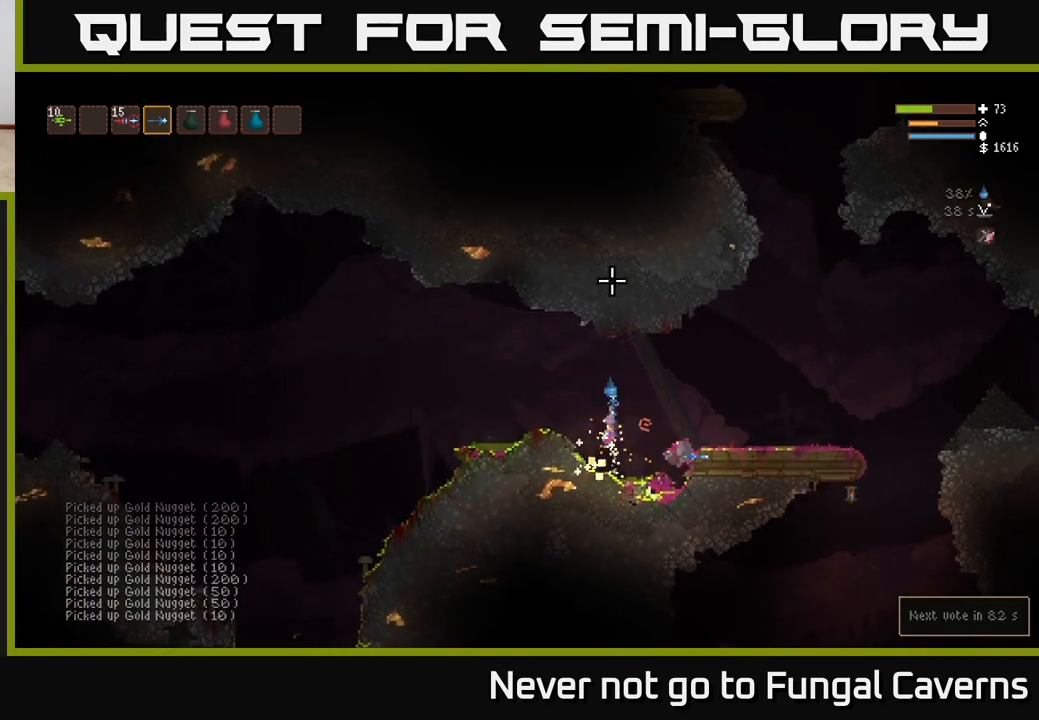
{"buttons": [], "left_stick": "right", "right_stick": "center", "events": [[17, "right_stick", "up-right"], [200, "right_stick", "right"], [233, "L2", "up"], [417, "right_stick", "center"]]}
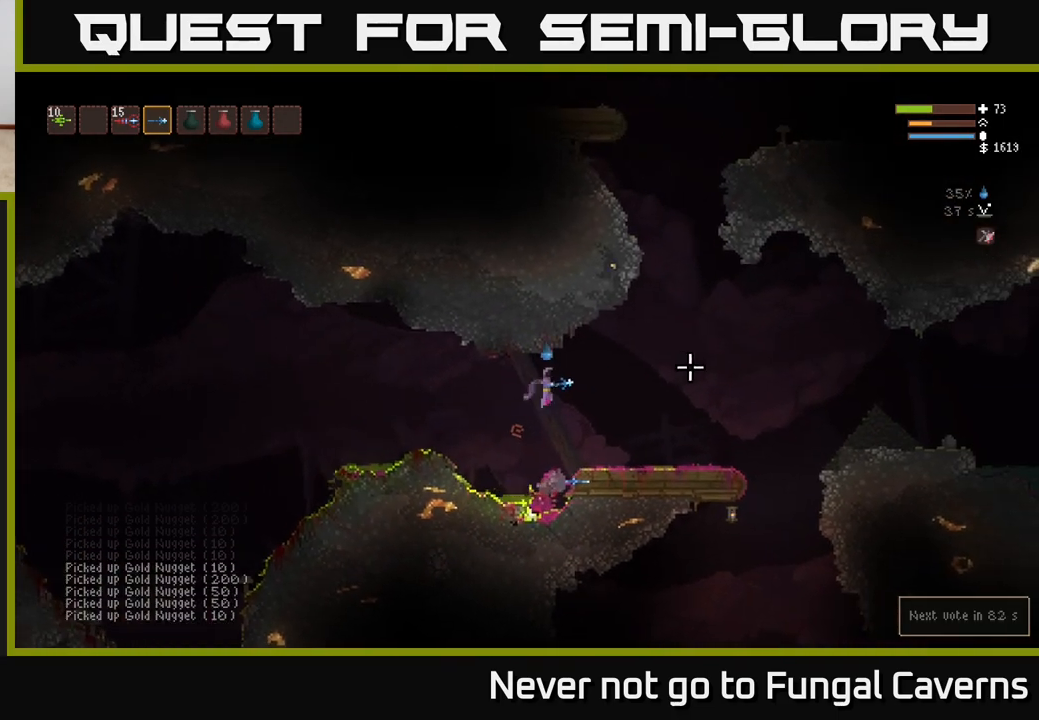
{"buttons": [], "left_stick": "center", "right_stick": "center", "events": [[167, "left_stick", "left"], [333, "left_stick", "center"]]}
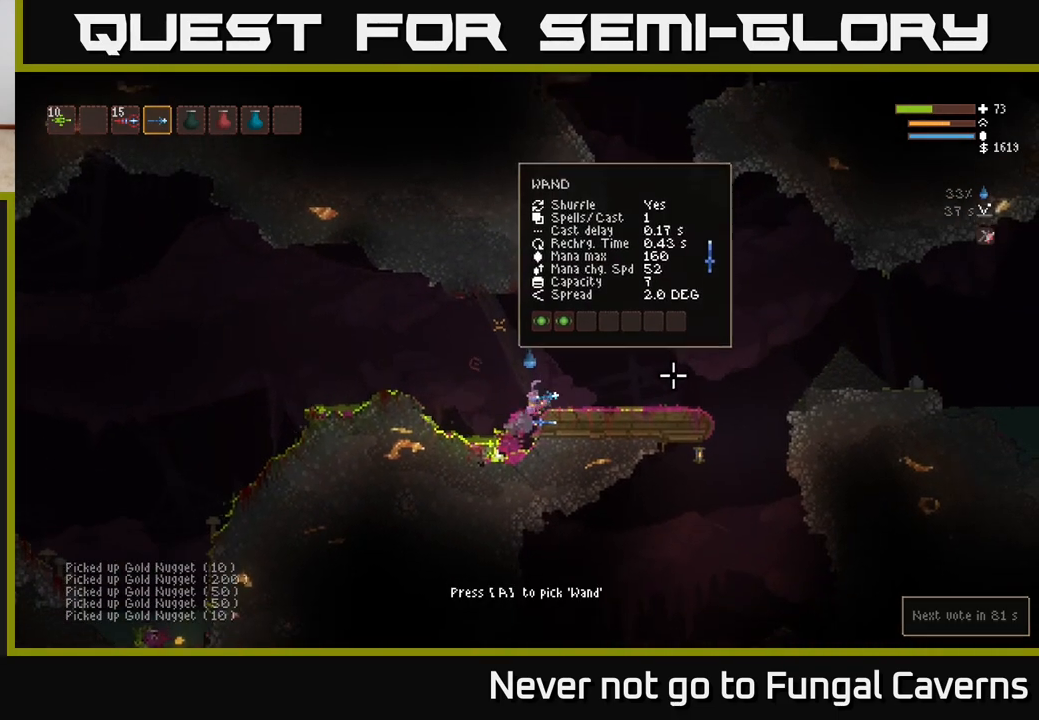
{"buttons": [], "left_stick": "center", "right_stick": "center", "events": [[83, "A", "down"], [183, "A", "up"]]}
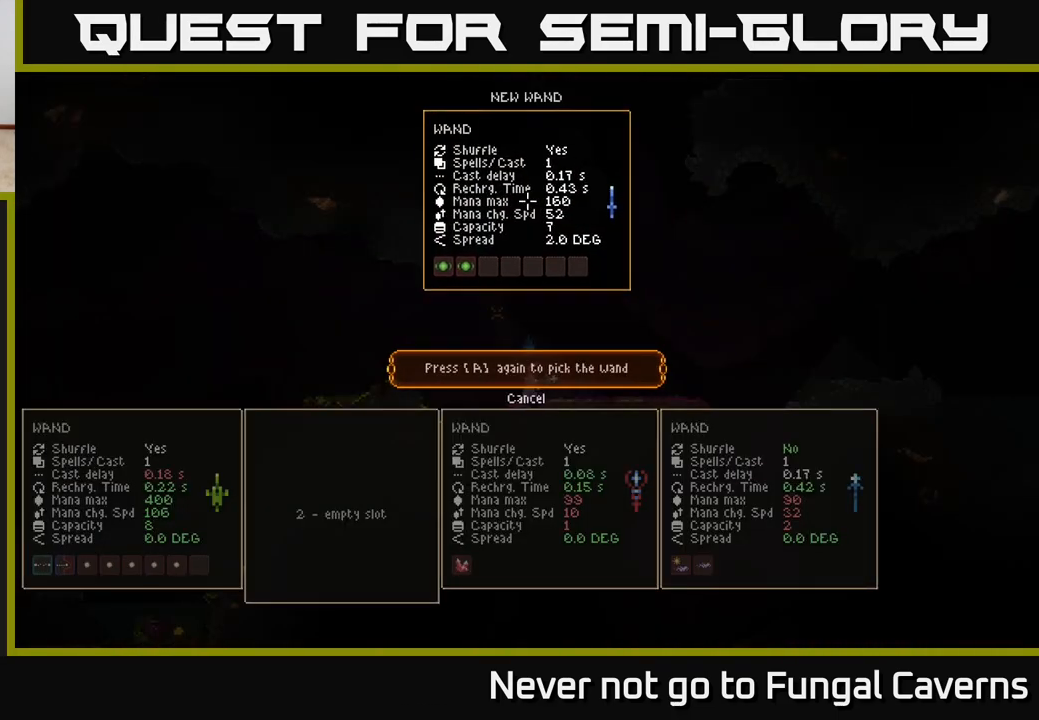
{"buttons": [], "left_stick": "center", "right_stick": "center", "events": []}
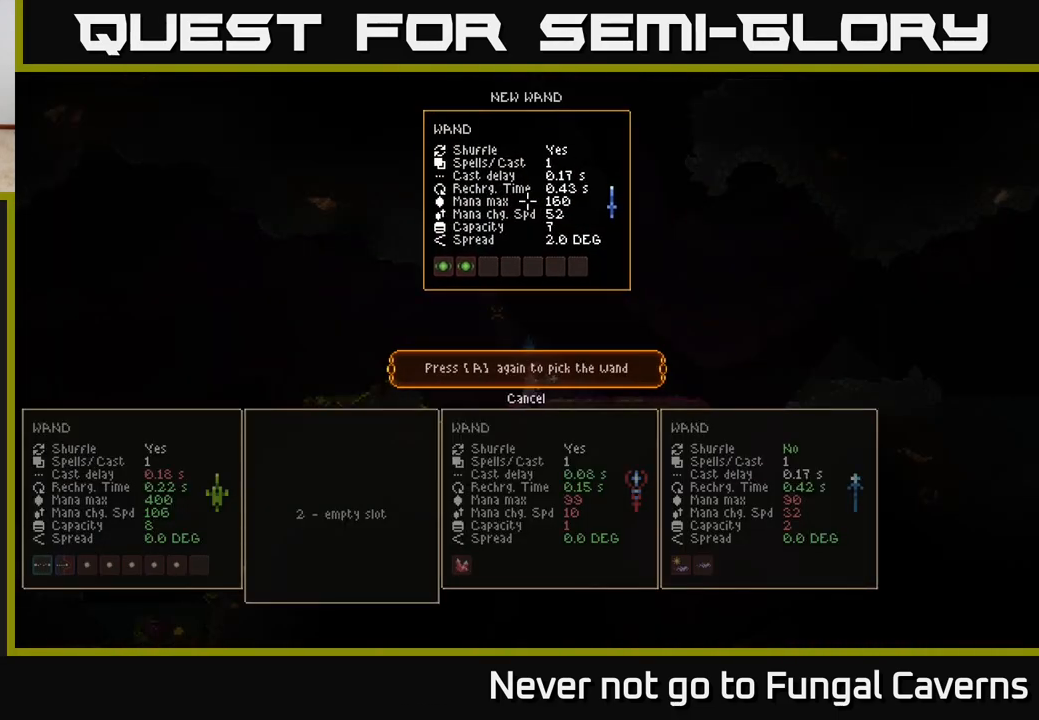
{"buttons": [], "left_stick": "center", "right_stick": "center", "events": [[317, "A", "down"], [400, "A", "up"]]}